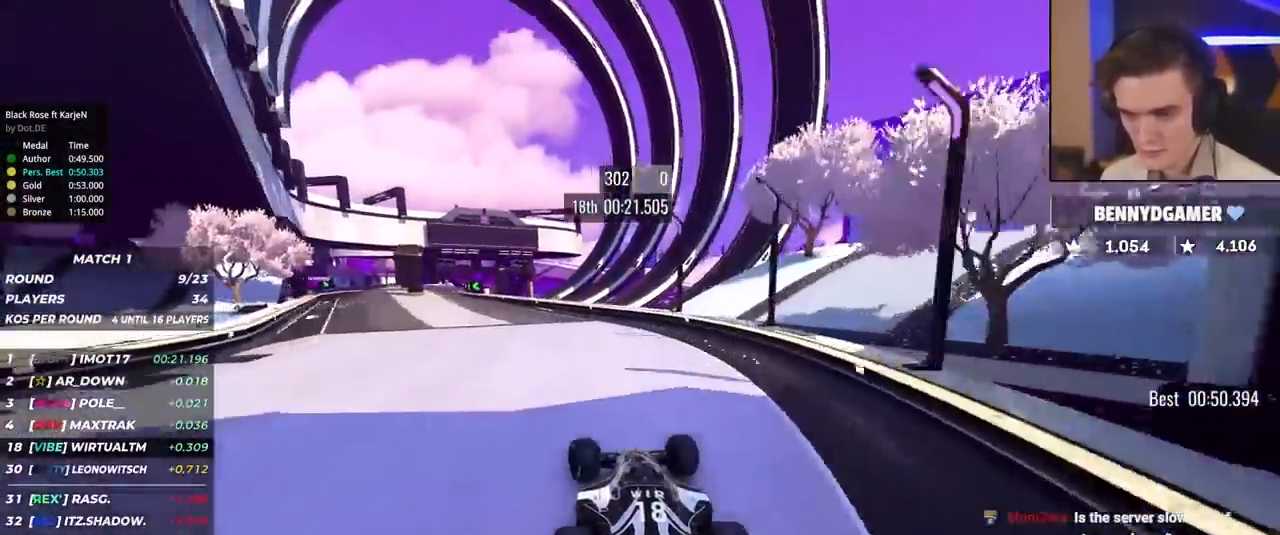
Gameplay with keyboard; each line is a JSON object with the keys held at the frame after it. "events" lists presses ("down") and releases ("up") of "brake", "down", "left", "right" and "up" between this image and that frame as [ms after this image, input, new state], when the widget could be followed in between. No other keys are recorded. Mouse input is not recorded. Key names are as the overlay labels them; some are game actions (e.g. jump) rather than physical keys.
{"keys": ["left", "up"], "events": [[283, "left", "up"], [467, "left", "down"]]}
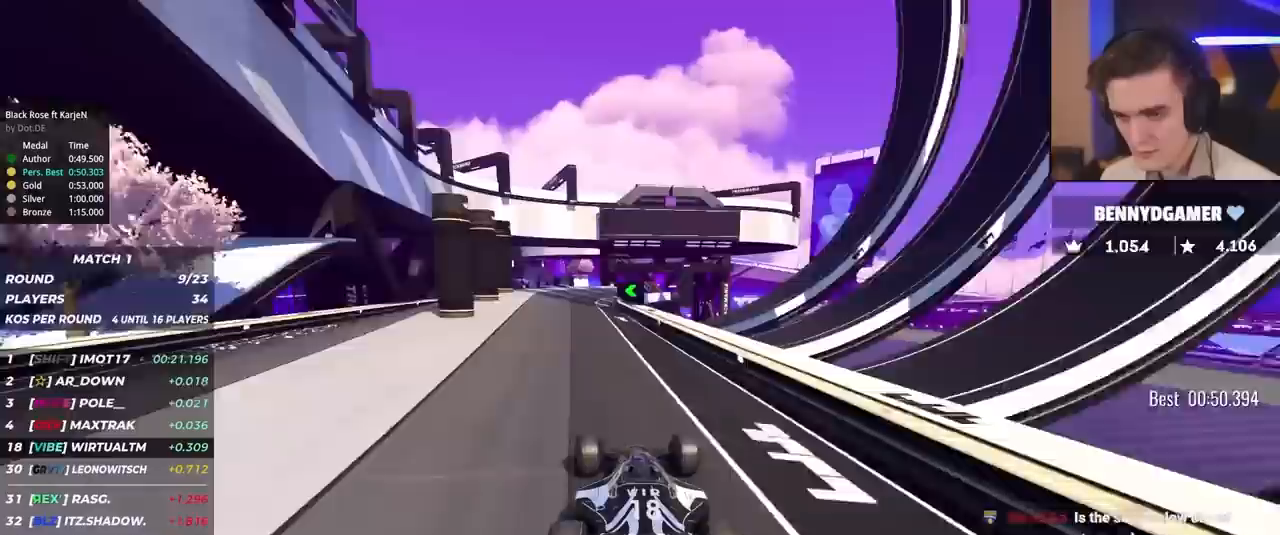
{"keys": ["left", "up"], "events": [[150, "left", "up"], [250, "right", "down"], [333, "right", "up"], [483, "left", "down"]]}
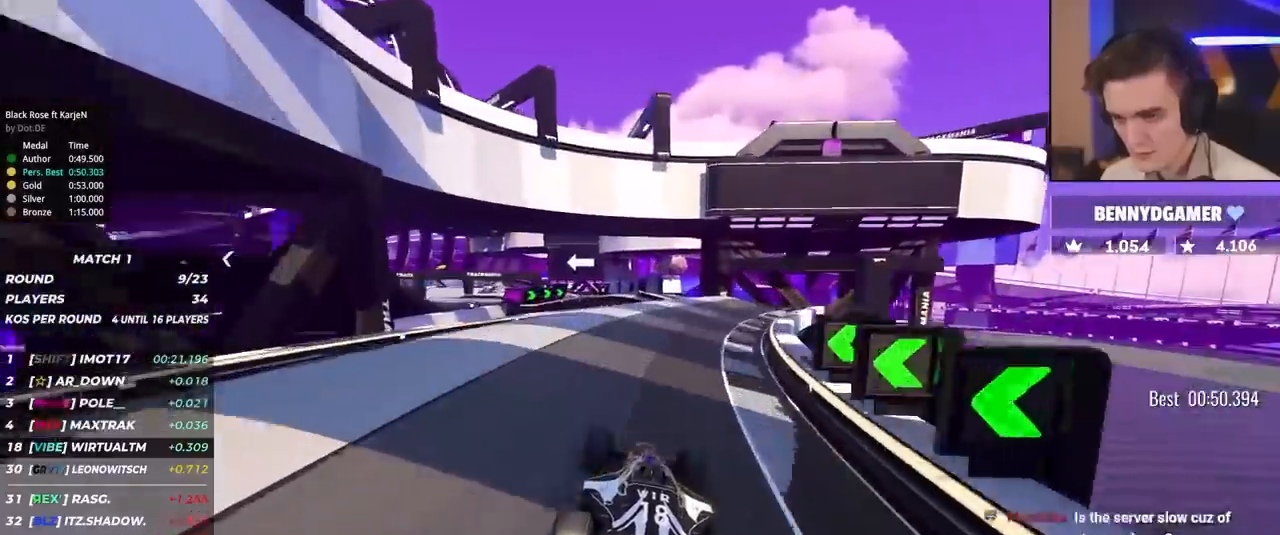
{"keys": ["right", "up"], "events": [[83, "left", "up"], [400, "right", "down"]]}
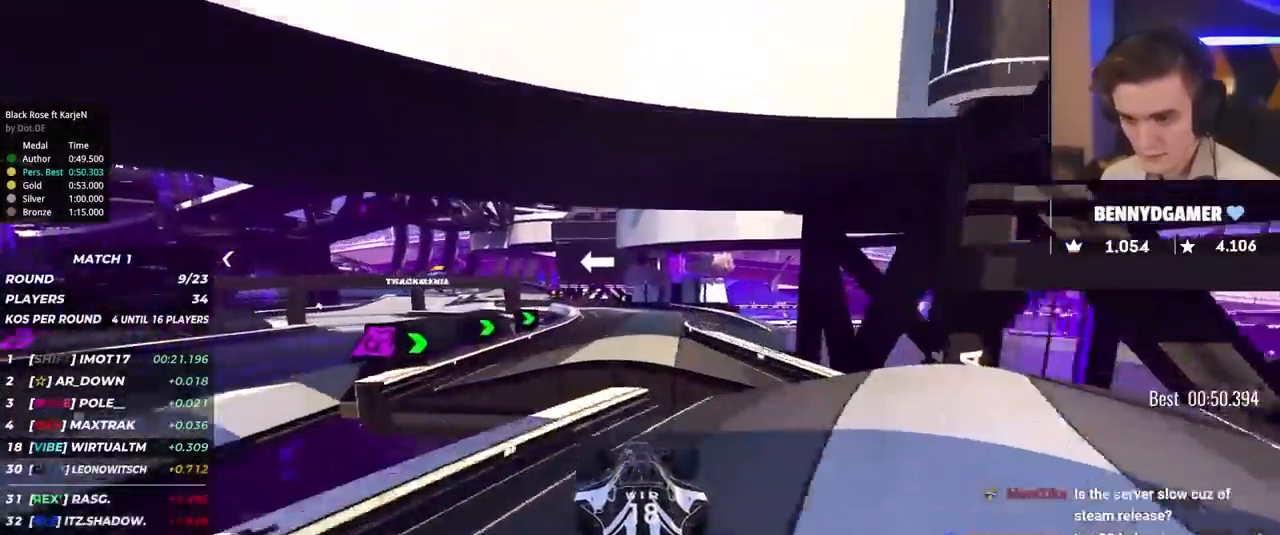
{"keys": ["up"], "events": [[33, "right", "up"], [317, "left", "down"], [417, "left", "up"]]}
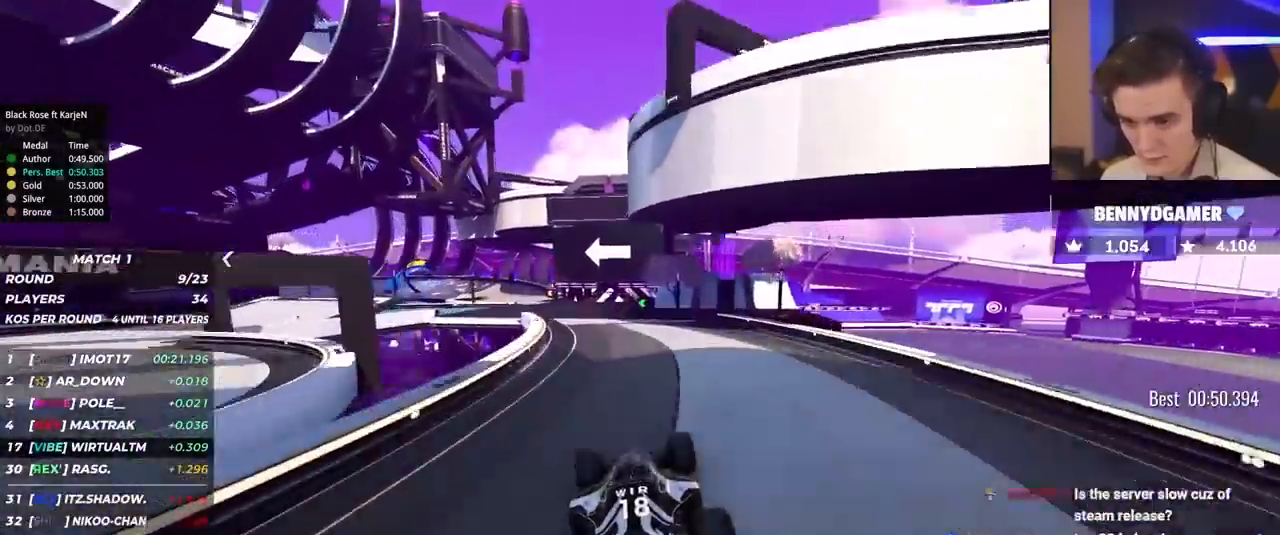
{"keys": ["up"], "events": [[17, "left", "down"], [250, "left", "up"]]}
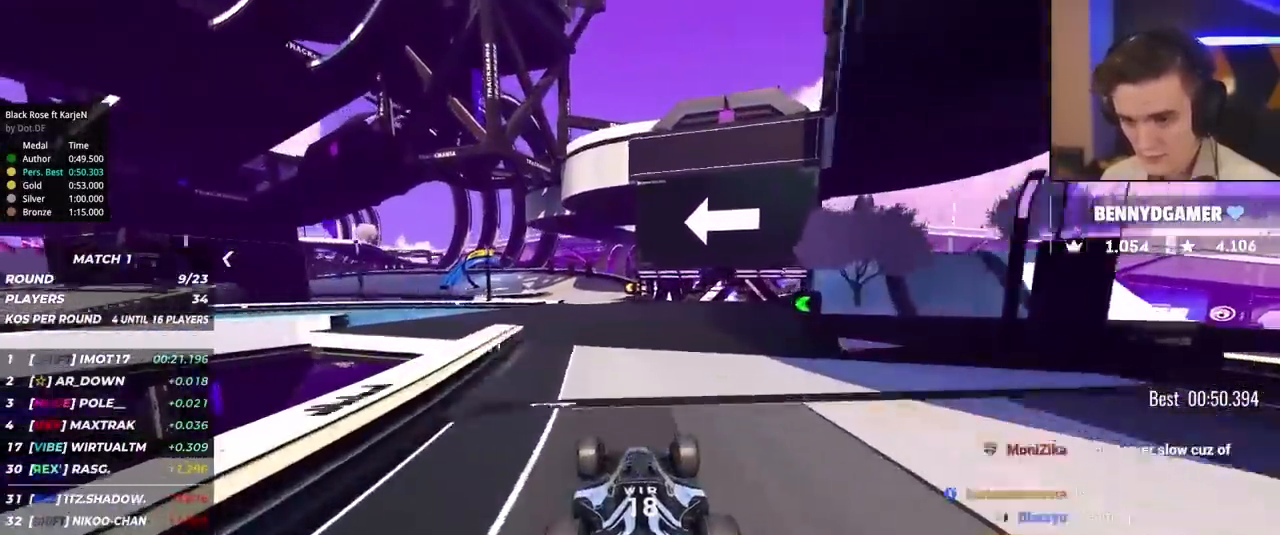
{"keys": ["left", "up"], "events": [[217, "left", "down"], [350, "left", "up"], [400, "left", "down"]]}
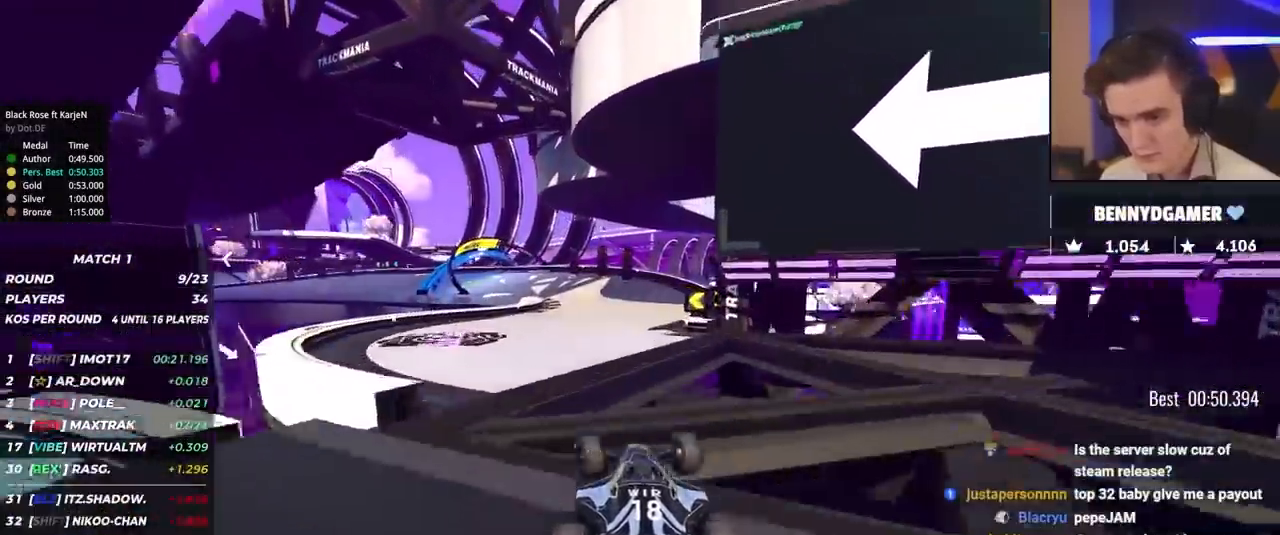
{"keys": ["brake", "left", "up"], "events": [[333, "brake", "down"]]}
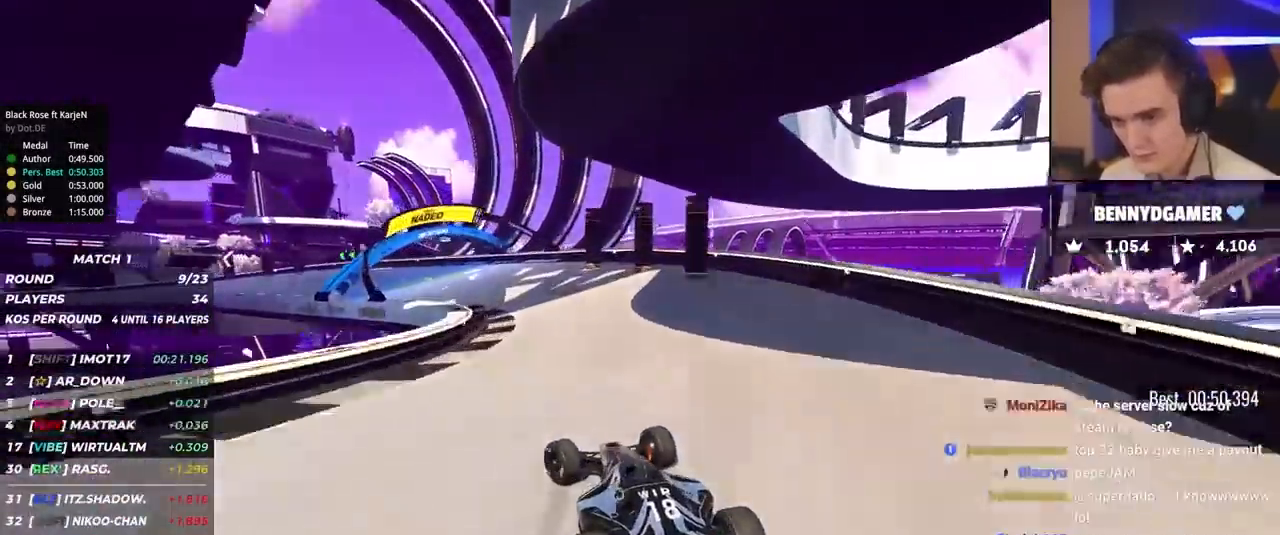
{"keys": ["left", "up"], "events": [[17, "brake", "up"], [300, "up", "up"], [317, "up", "down"]]}
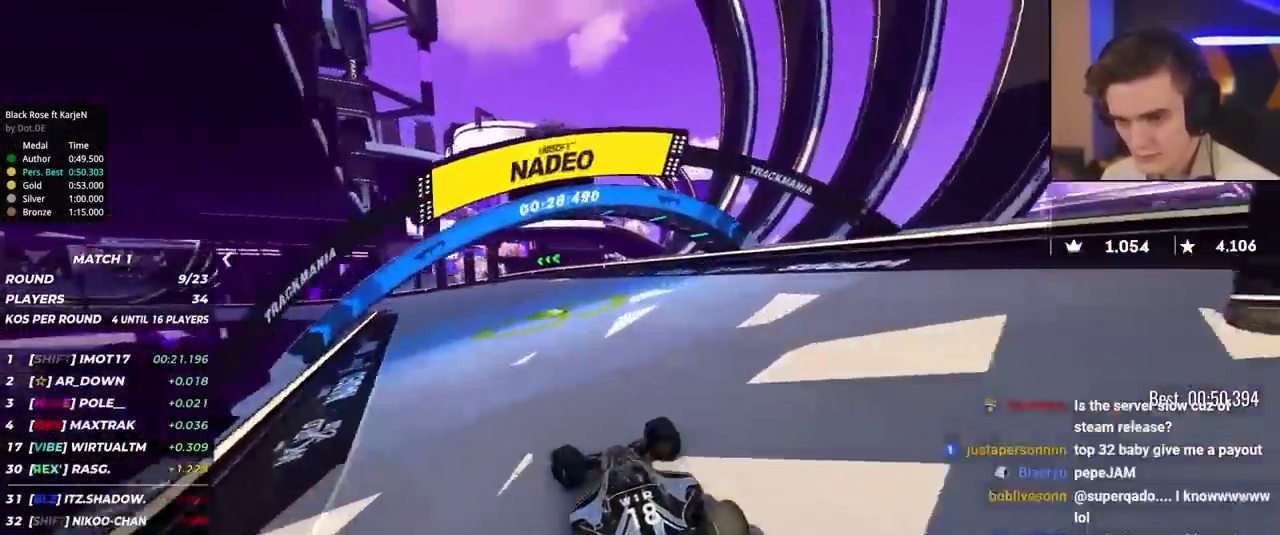
{"keys": ["left", "up"], "events": [[267, "up", "up"], [317, "up", "down"], [450, "left", "up"], [500, "left", "down"]]}
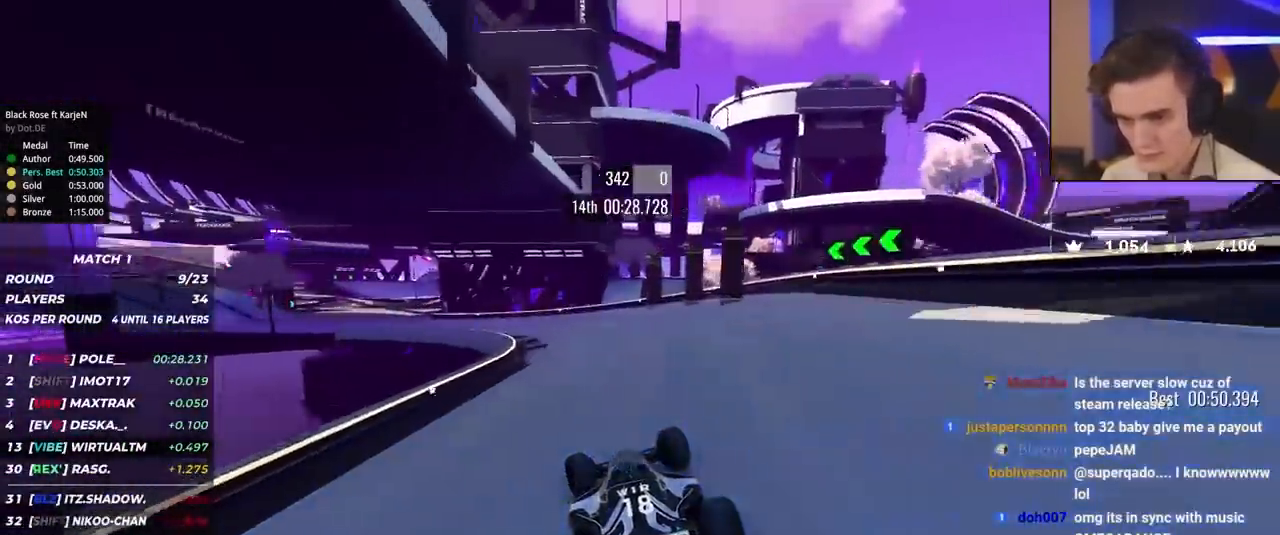
{"keys": ["left", "up"], "events": []}
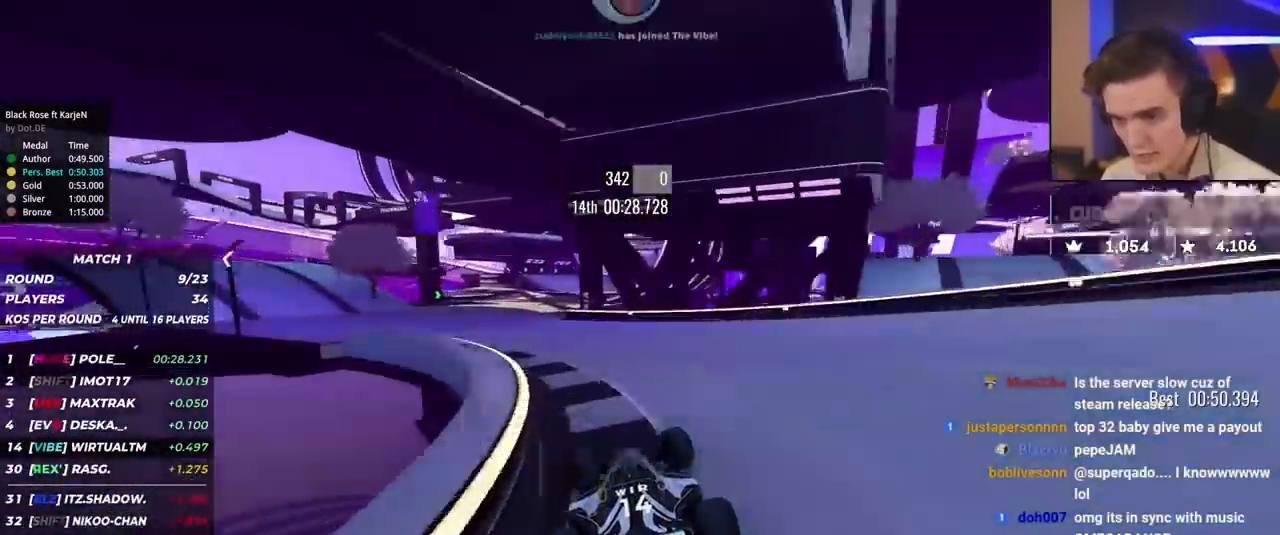
{"keys": ["up"], "events": [[200, "left", "up"]]}
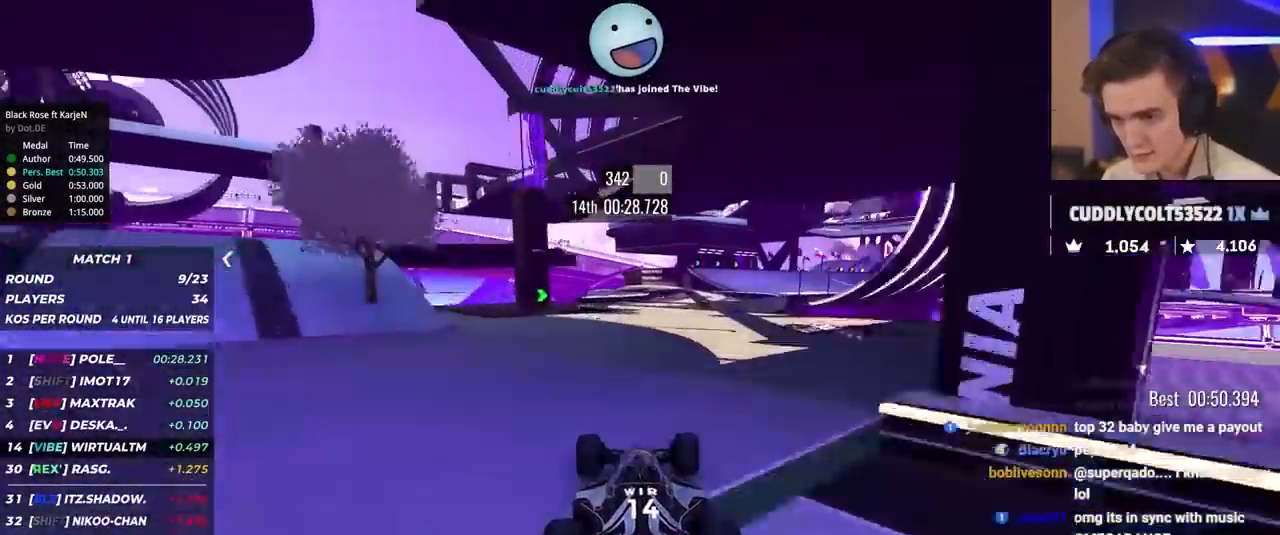
{"keys": ["right", "up"], "events": [[33, "right", "down"], [117, "right", "up"], [267, "right", "down"]]}
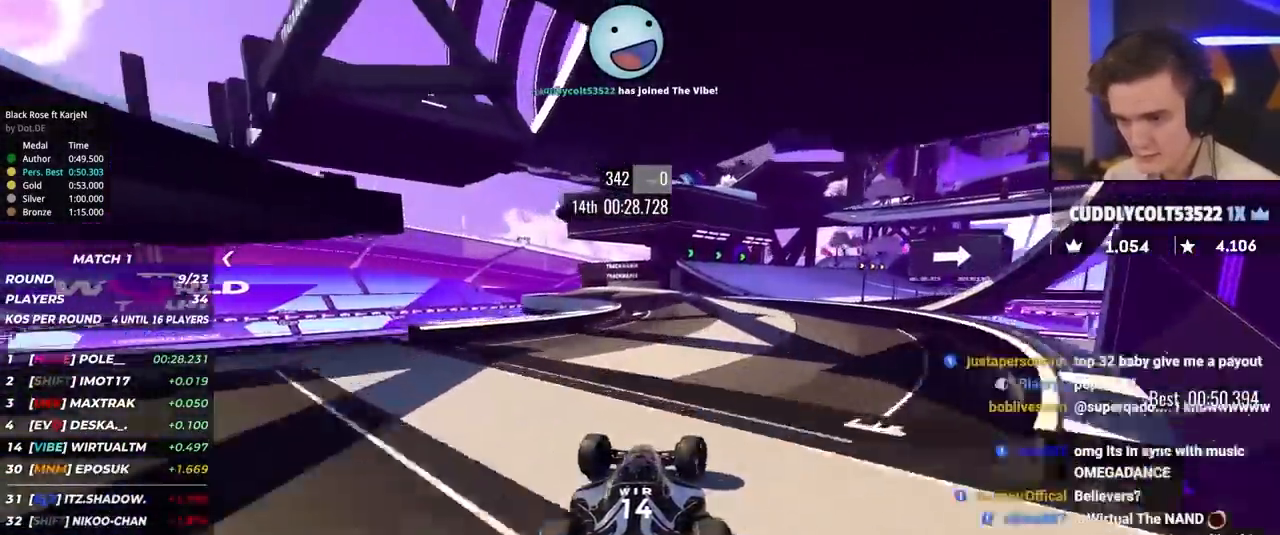
{"keys": ["right", "up"], "events": [[417, "right", "up"], [467, "right", "down"]]}
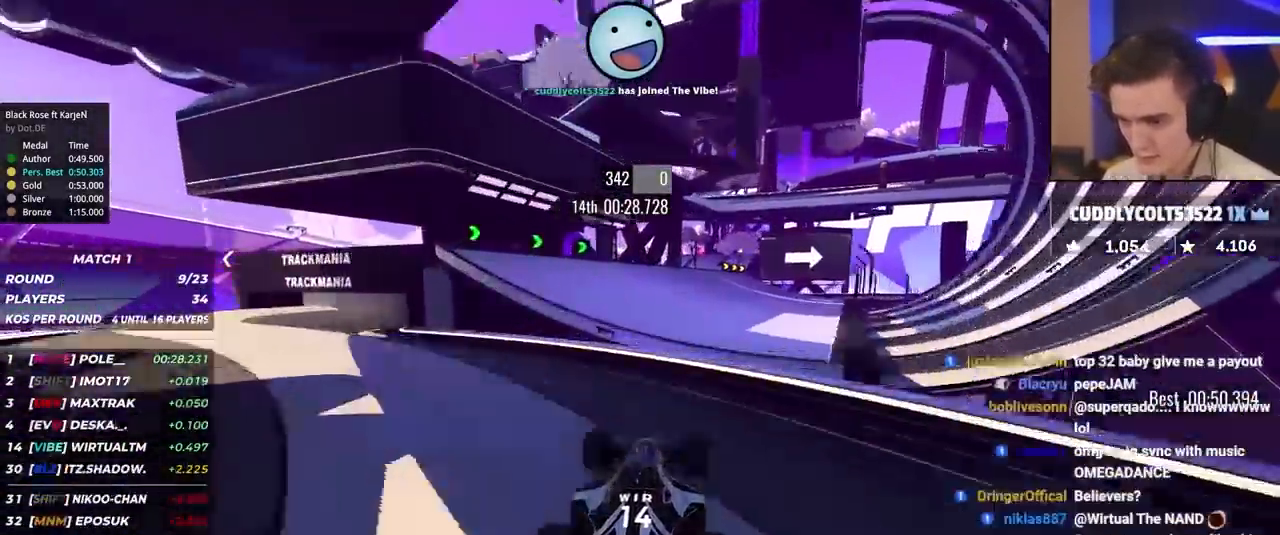
{"keys": ["brake", "right", "up"], "events": [[433, "brake", "down"]]}
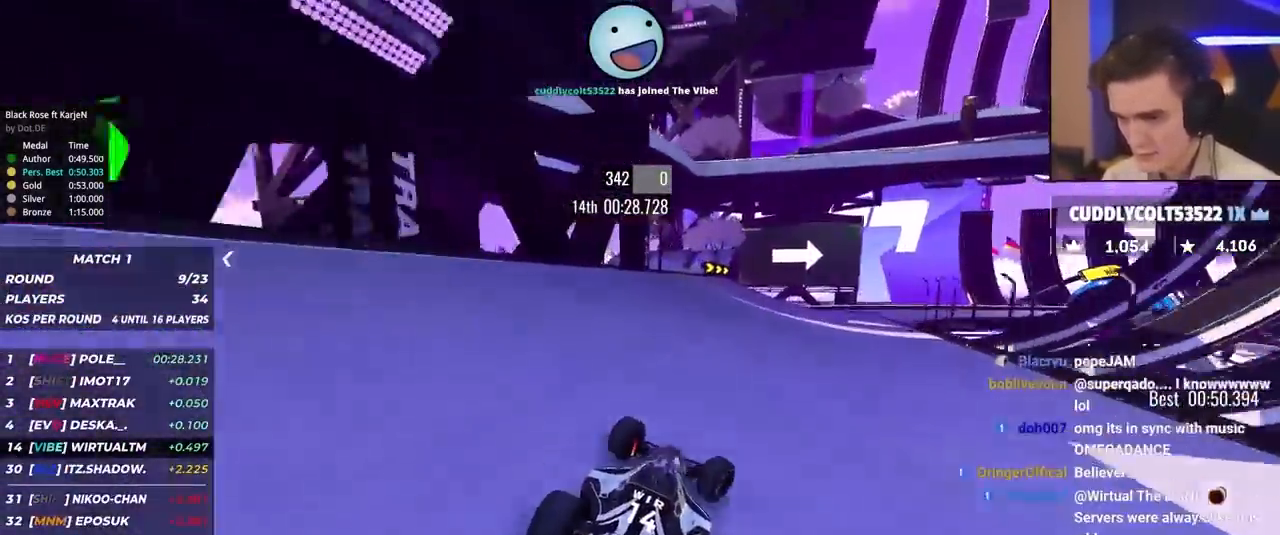
{"keys": ["right", "up"], "events": [[167, "brake", "up"]]}
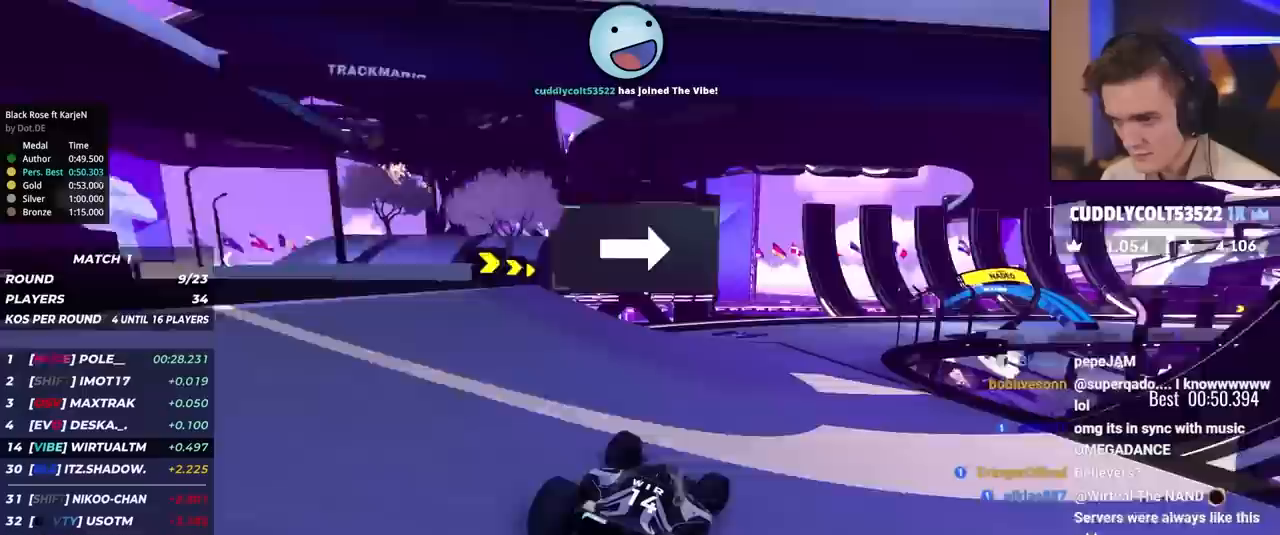
{"keys": ["right", "up"], "events": [[50, "brake", "down"], [83, "brake", "up"], [100, "up", "up"], [317, "up", "down"]]}
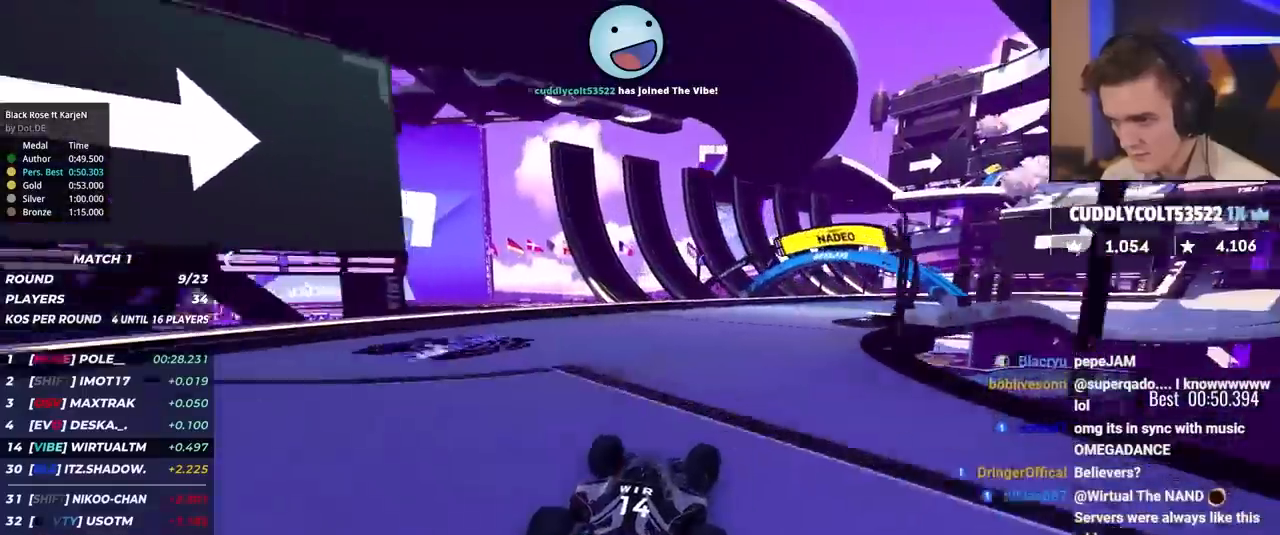
{"keys": ["right", "up"], "events": [[300, "right", "up"], [383, "right", "down"]]}
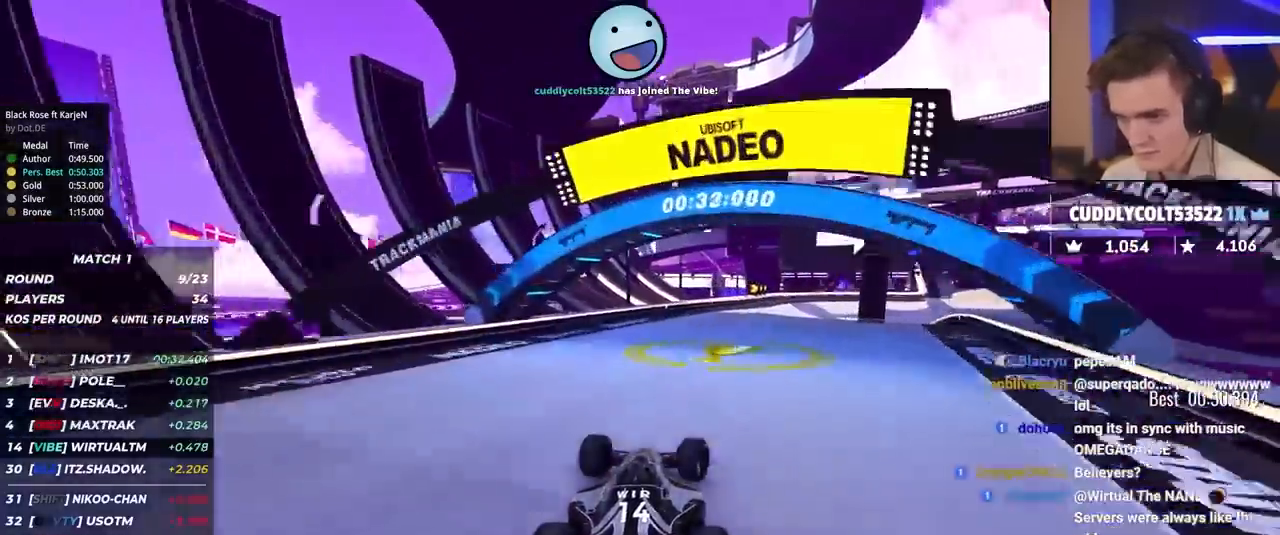
{"keys": ["right"], "events": [[33, "right", "up"], [67, "right", "down"], [500, "up", "up"]]}
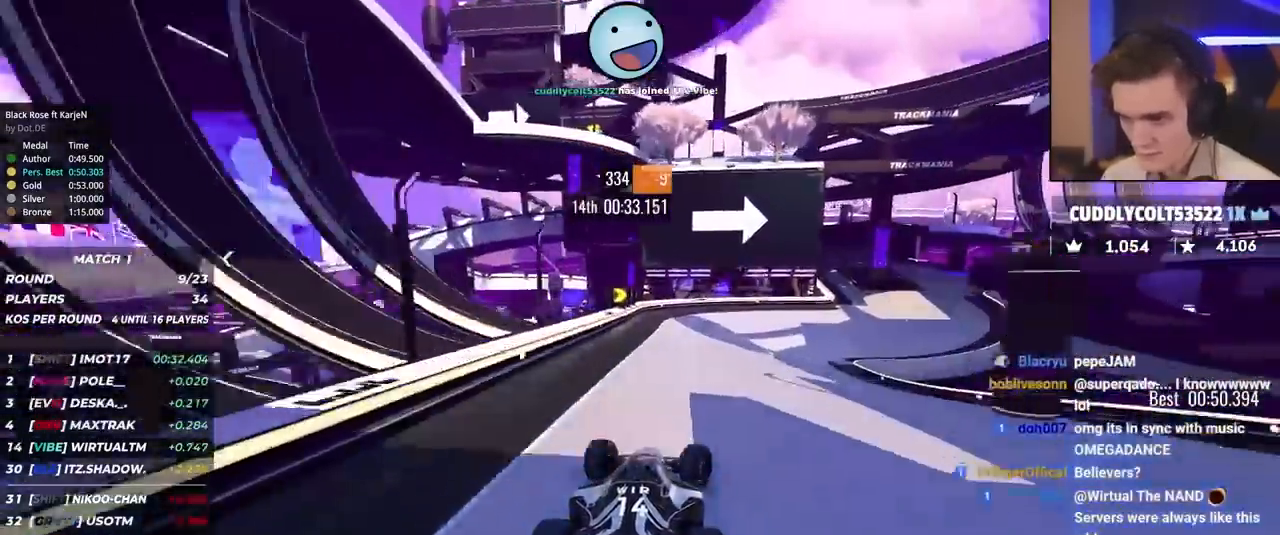
{"keys": ["right", "up"], "events": [[83, "up", "down"]]}
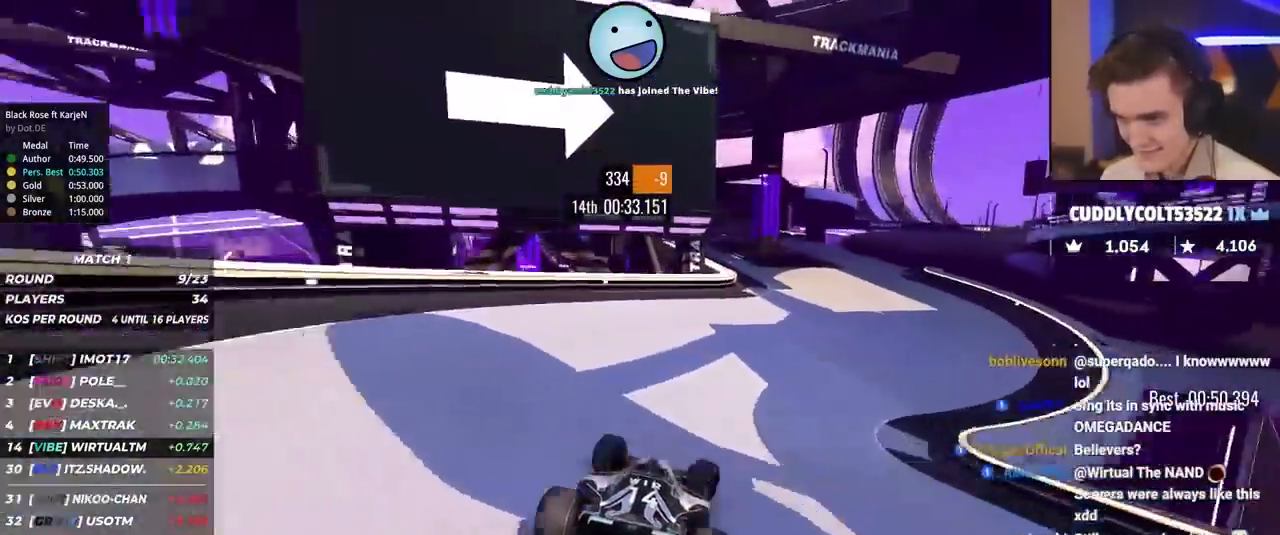
{"keys": ["up"], "events": [[433, "right", "up"]]}
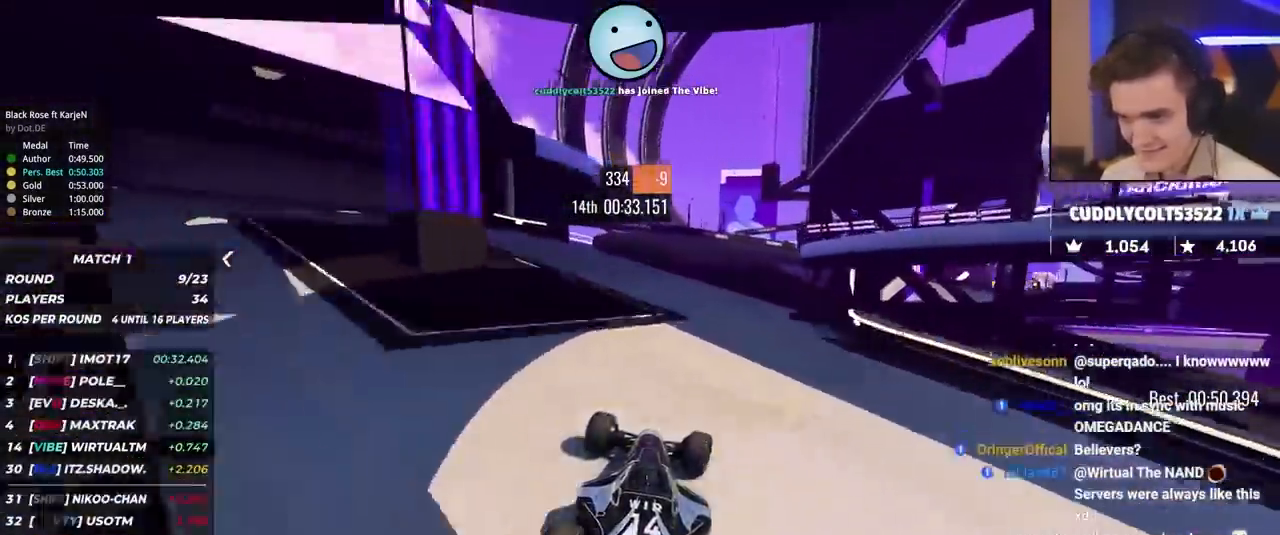
{"keys": ["up"], "events": [[33, "right", "down"], [217, "right", "up"], [350, "brake", "down"], [400, "brake", "up"]]}
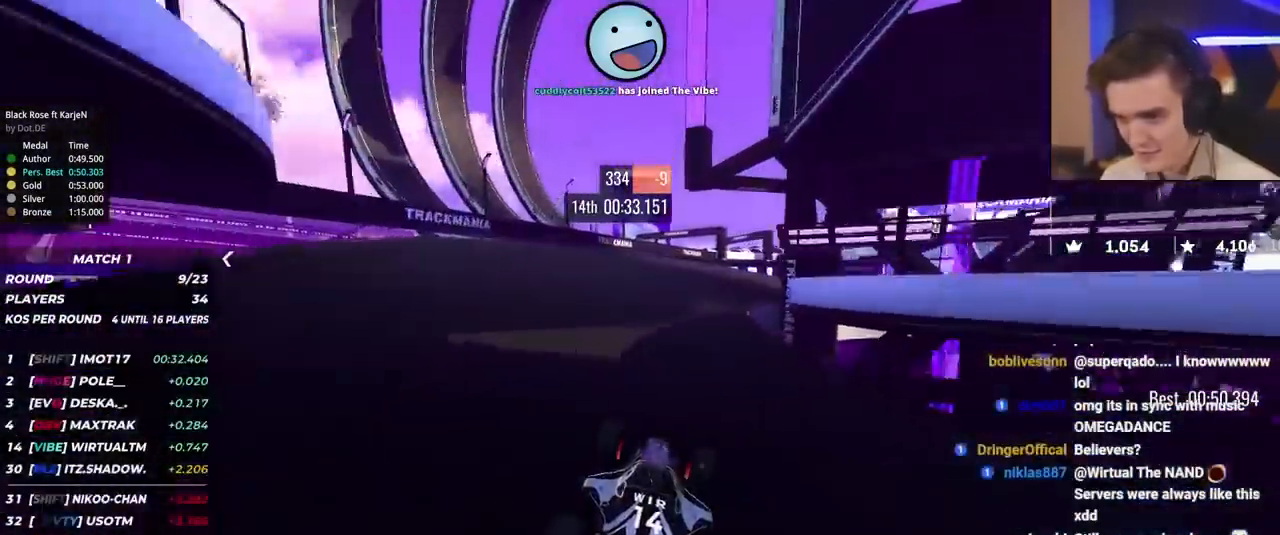
{"keys": ["right", "up"], "events": [[183, "right", "down"], [283, "right", "up"], [317, "right", "down"]]}
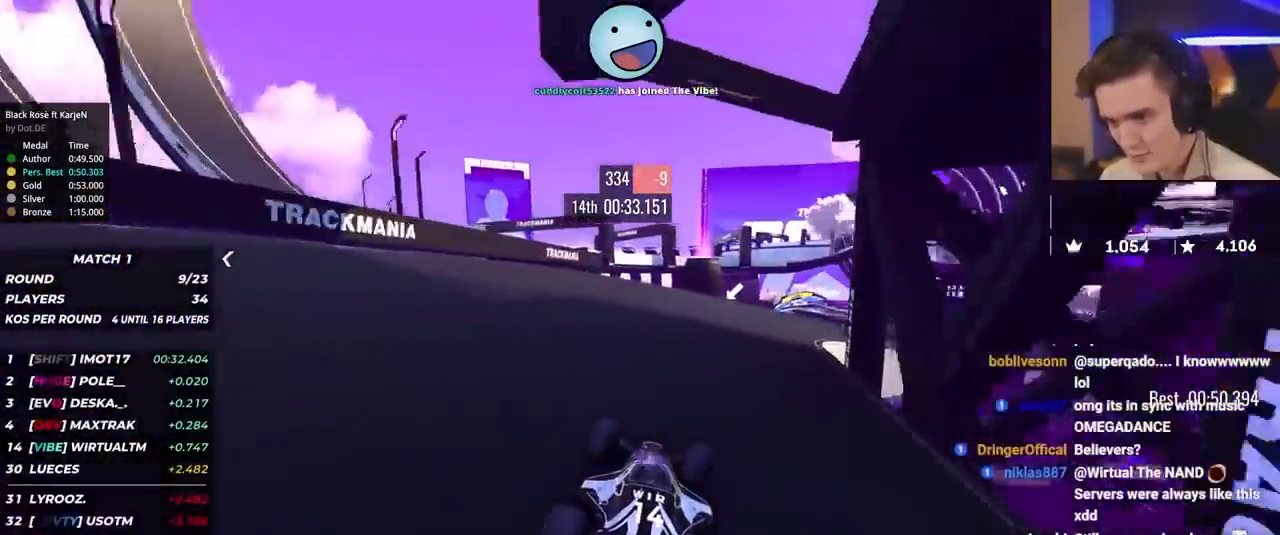
{"keys": ["up"], "events": [[483, "right", "up"]]}
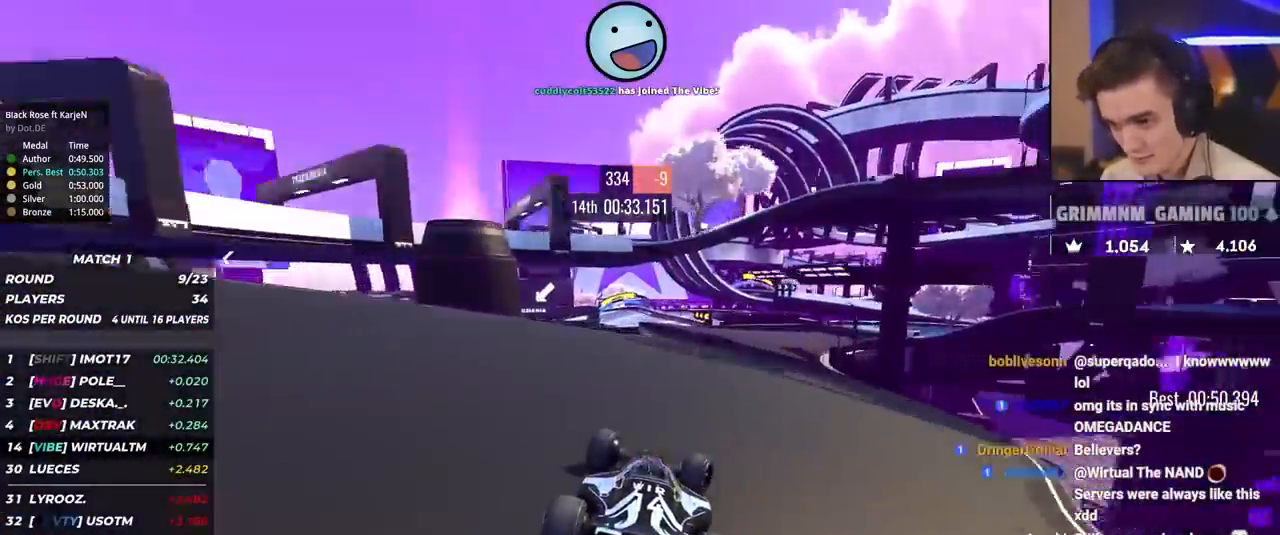
{"keys": ["left", "up"], "events": [[267, "left", "down"], [350, "left", "up"], [500, "left", "down"]]}
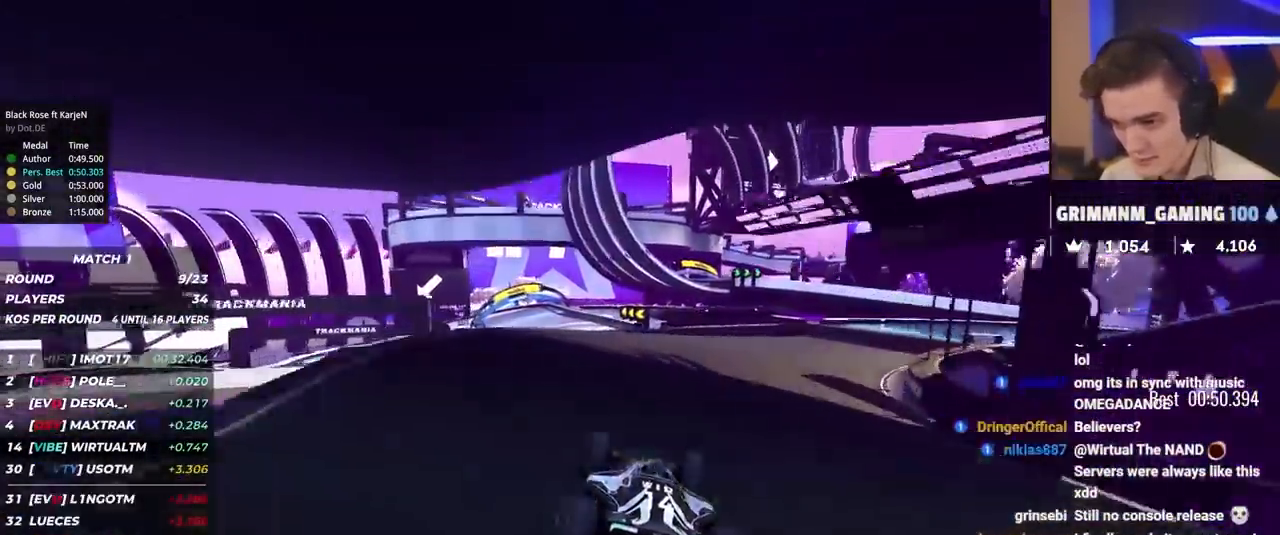
{"keys": ["left", "up"], "events": [[83, "left", "up"], [233, "left", "down"]]}
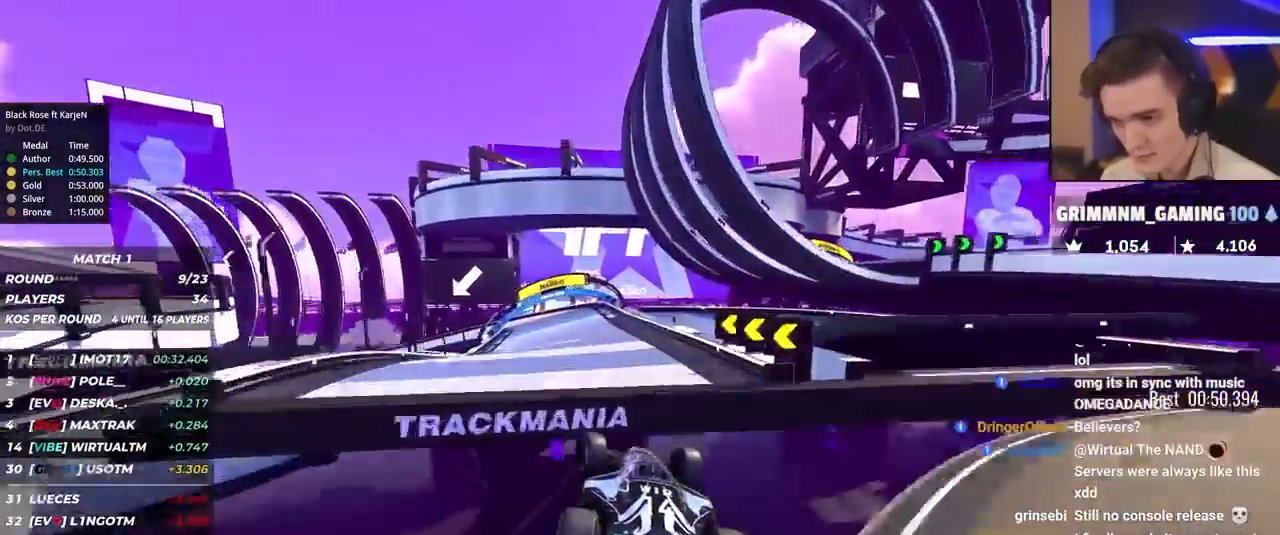
{"keys": ["brake", "left", "up"], "events": [[17, "left", "up"], [67, "left", "down"], [150, "left", "up"], [333, "brake", "down"], [383, "left", "down"]]}
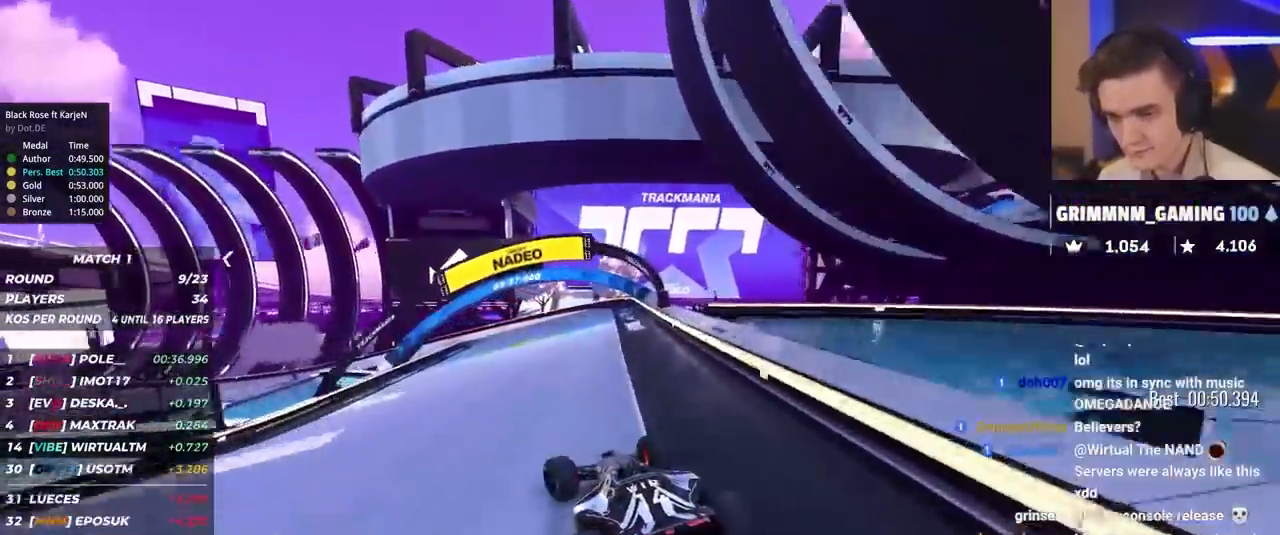
{"keys": ["brake", "left", "up"], "events": [[317, "left", "up"], [350, "left", "down"]]}